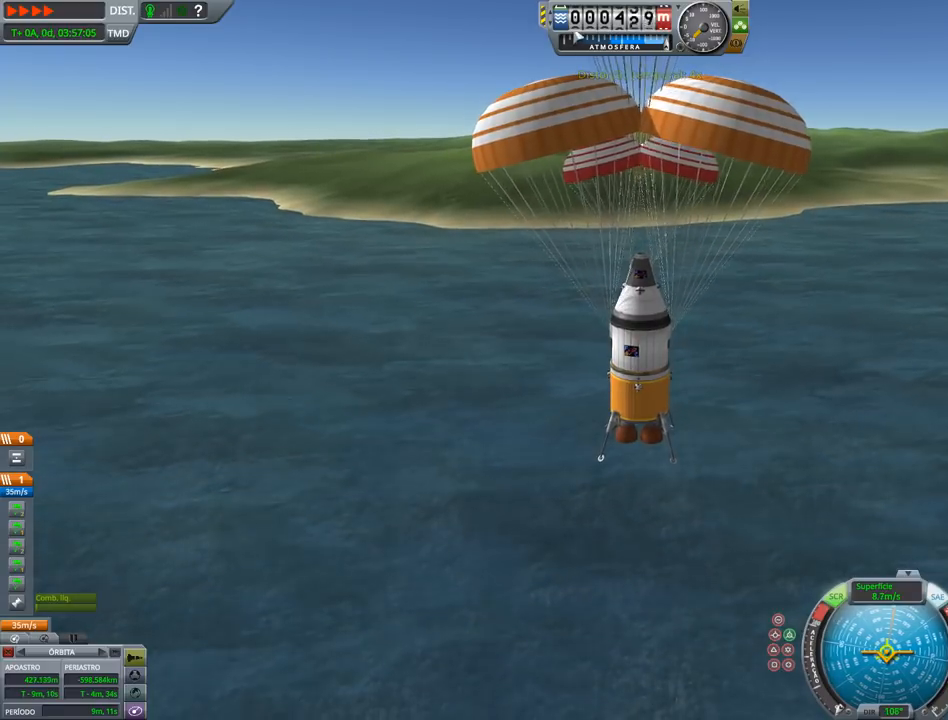
Gameplay with keyboard and mouse; each line is a JSON object with the keys held at the frame after it. "events" lists presses ("down") and releases ("up") of "a", "alt", "caps_lock", "ctrl", "d", "down", "e", "h", "i", "j", "k", "l", "left", "n", "q", "right", "s", "shift", "space", "up", "w", "x" and "z" between this image and that frame as [ms after this image, input, new state], when the widget could be followed in between. No other keys are recorded. Mouse buttons are not recorded. Not read: mouse_move.
{"keys": [], "events": [[233, "left", "down"], [333, "left", "up"]]}
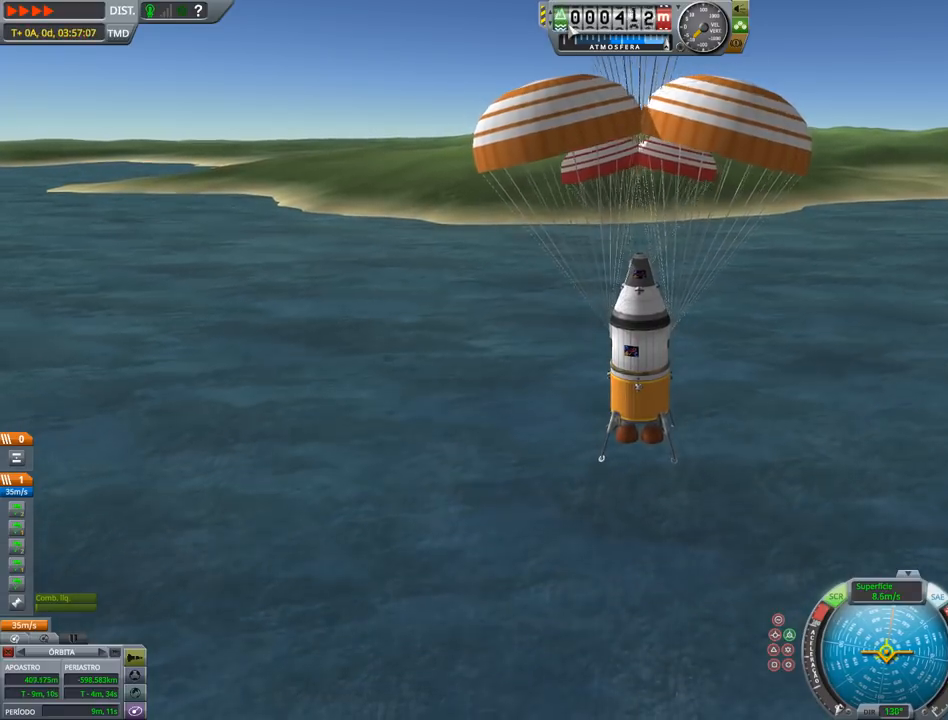
{"keys": [], "events": []}
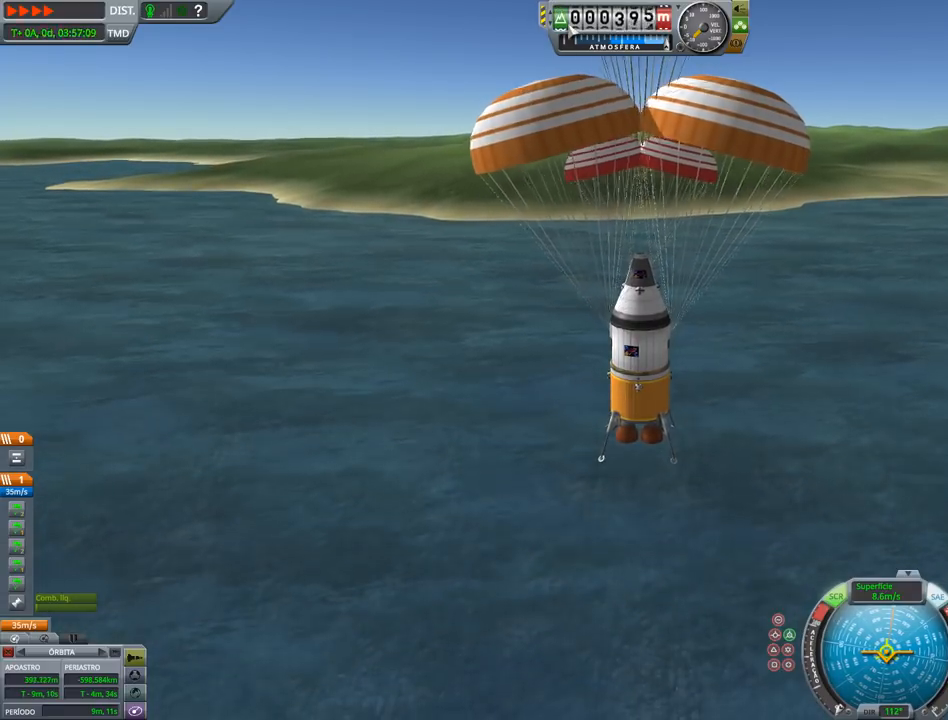
{"keys": [], "events": []}
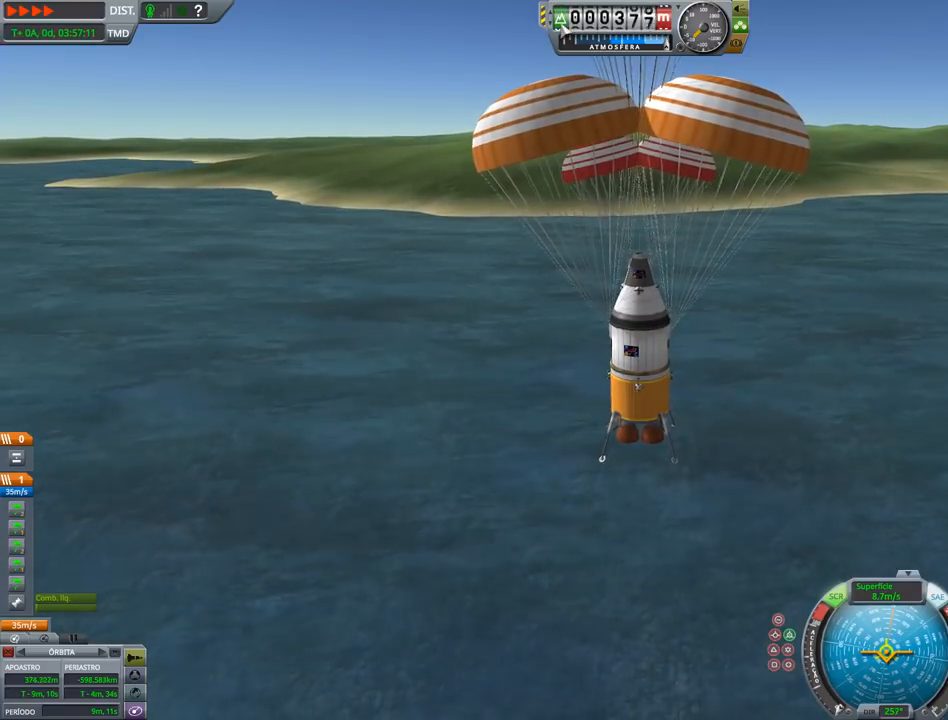
{"keys": [], "events": [[67, "left", "down"], [167, "left", "up"]]}
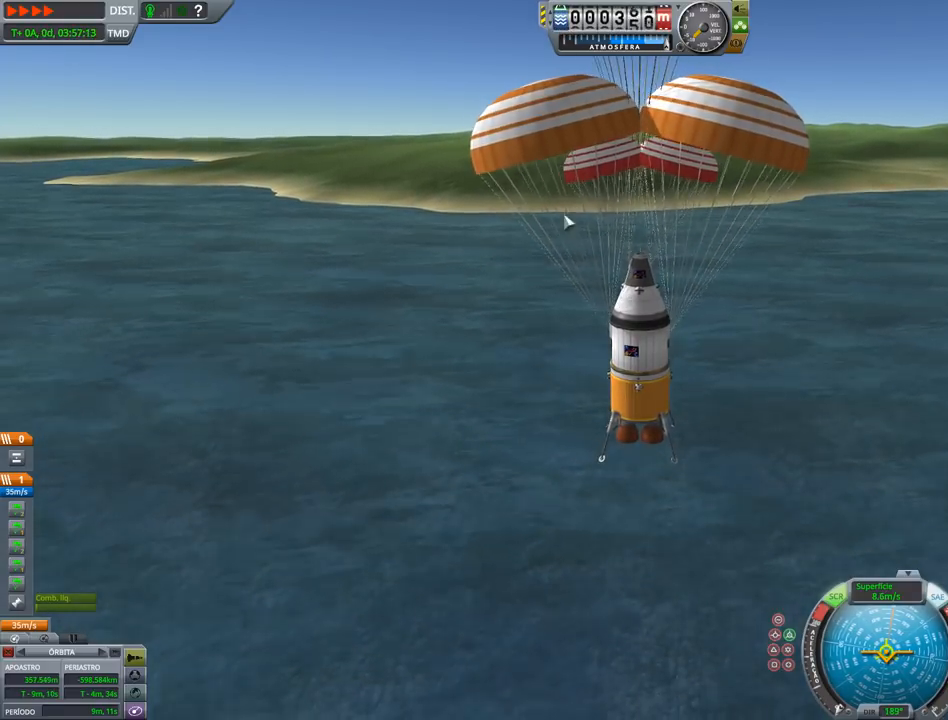
{"keys": [], "events": []}
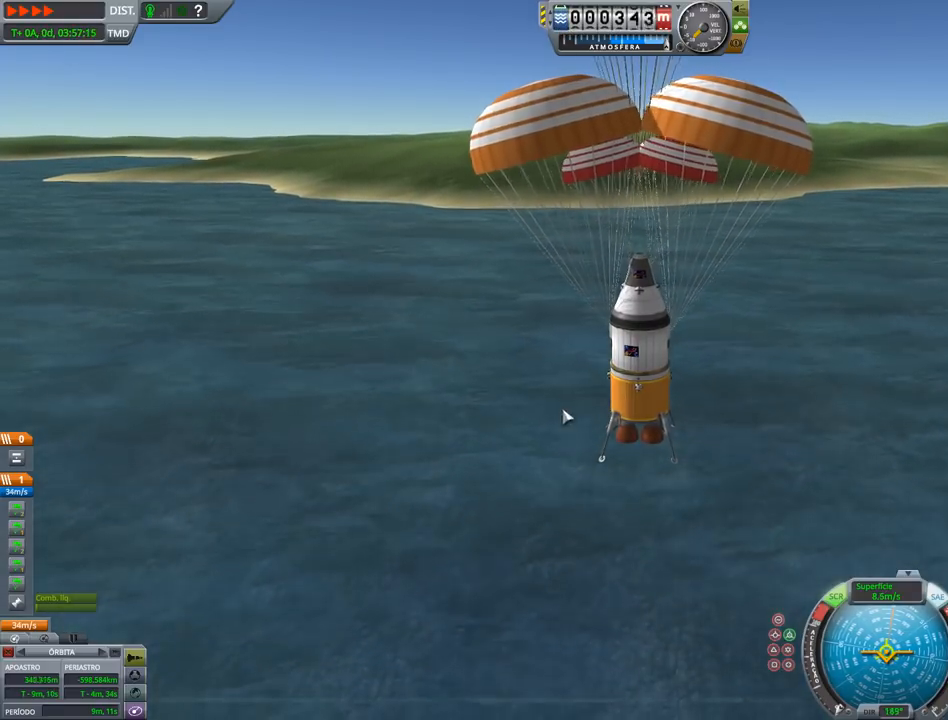
{"keys": [], "events": []}
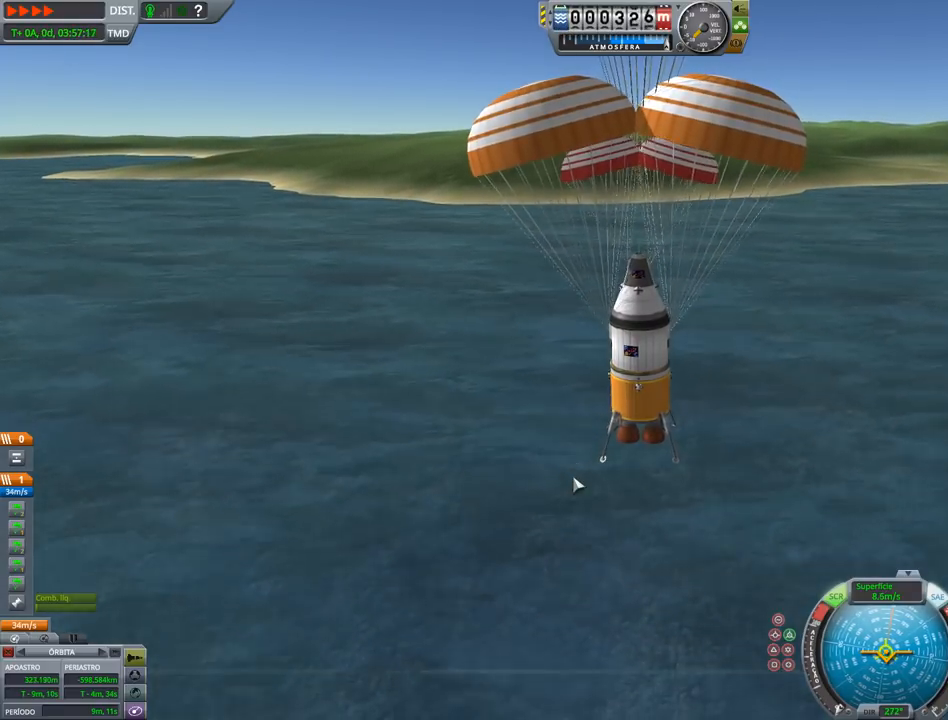
{"keys": [], "events": []}
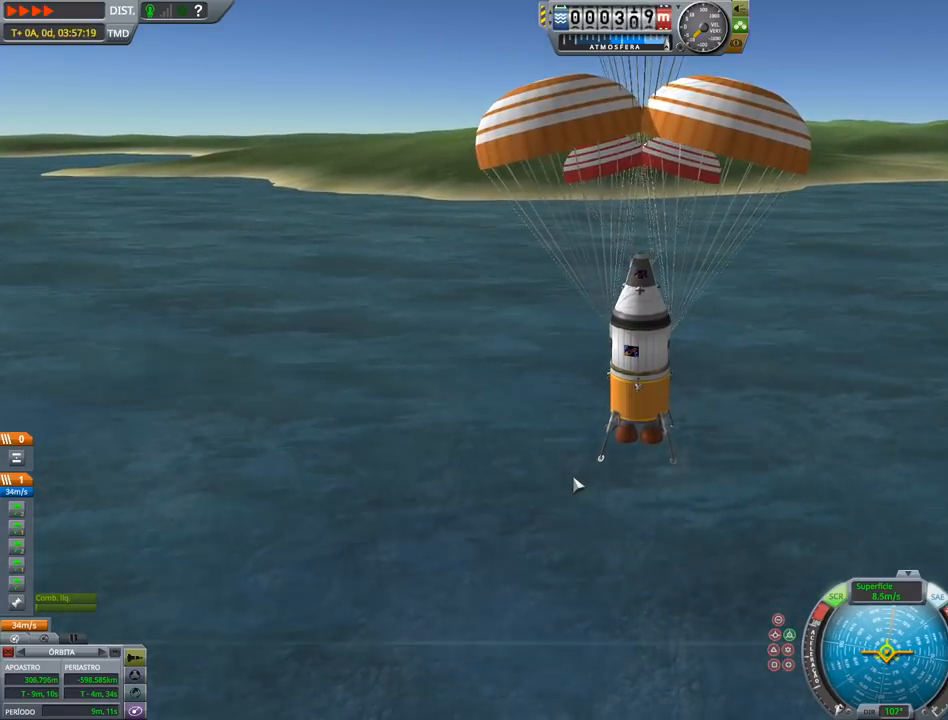
{"keys": [], "events": []}
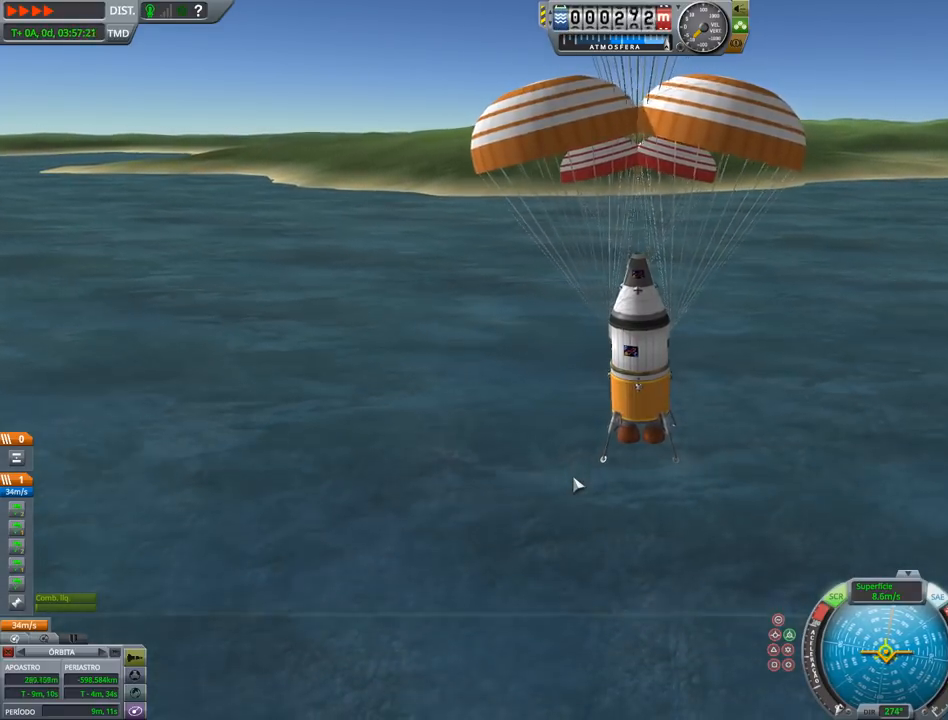
{"keys": [], "events": []}
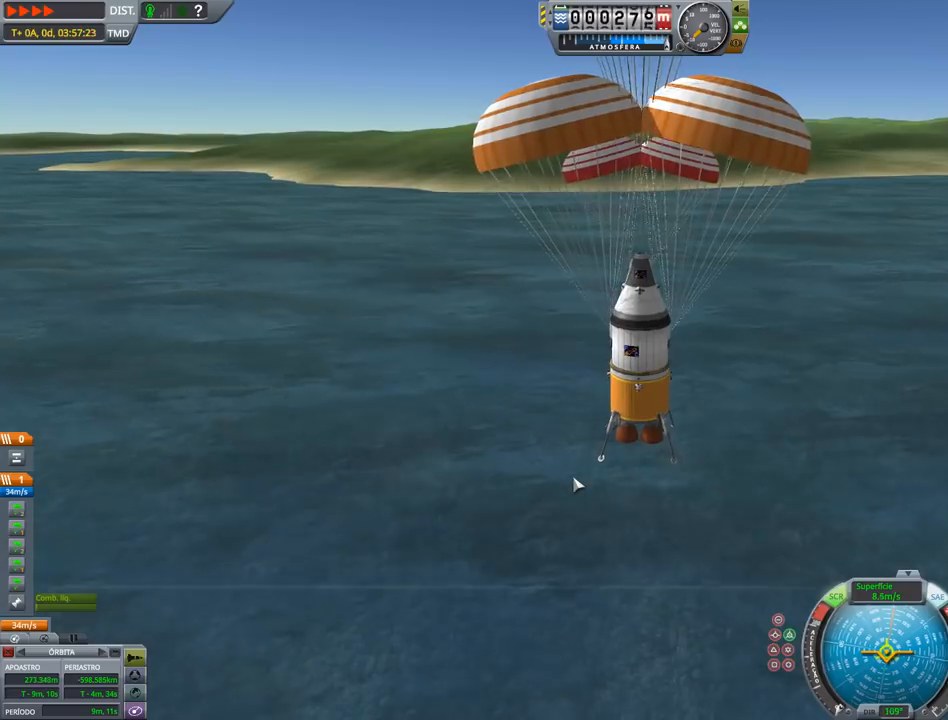
{"keys": [], "events": []}
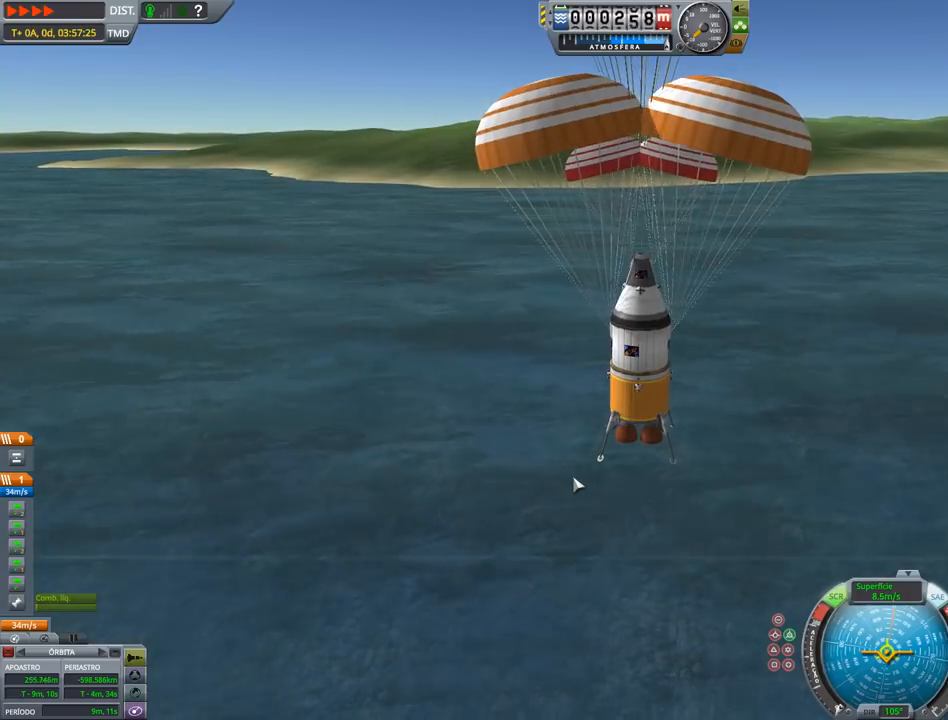
{"keys": [], "events": []}
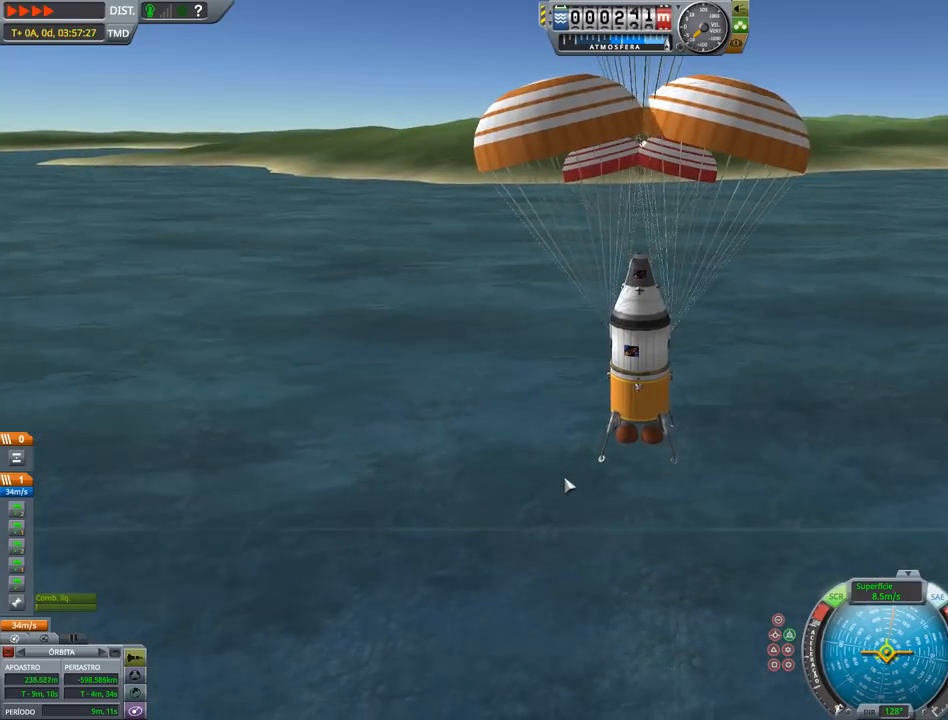
{"keys": ["right"], "events": [[33, "right", "down"]]}
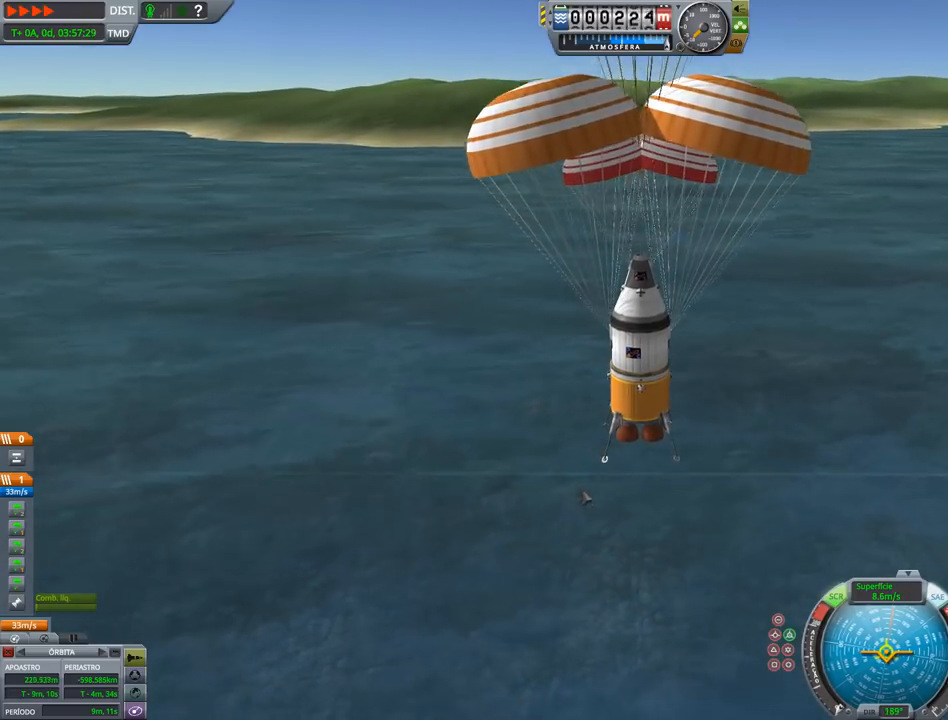
{"keys": [], "events": [[400, "right", "up"]]}
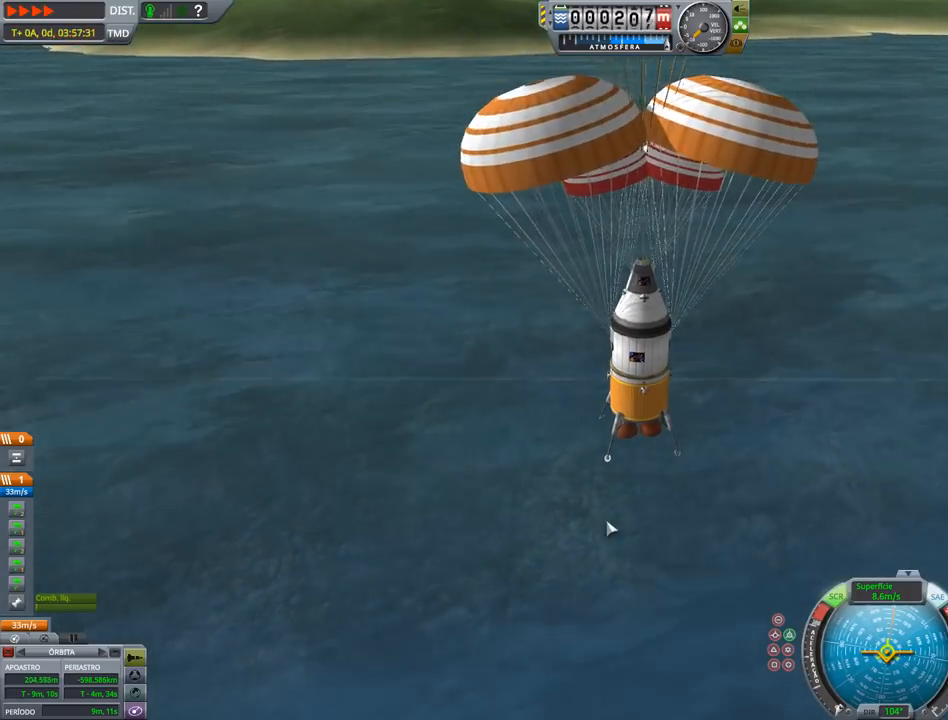
{"keys": ["right"], "events": [[200, "right", "down"]]}
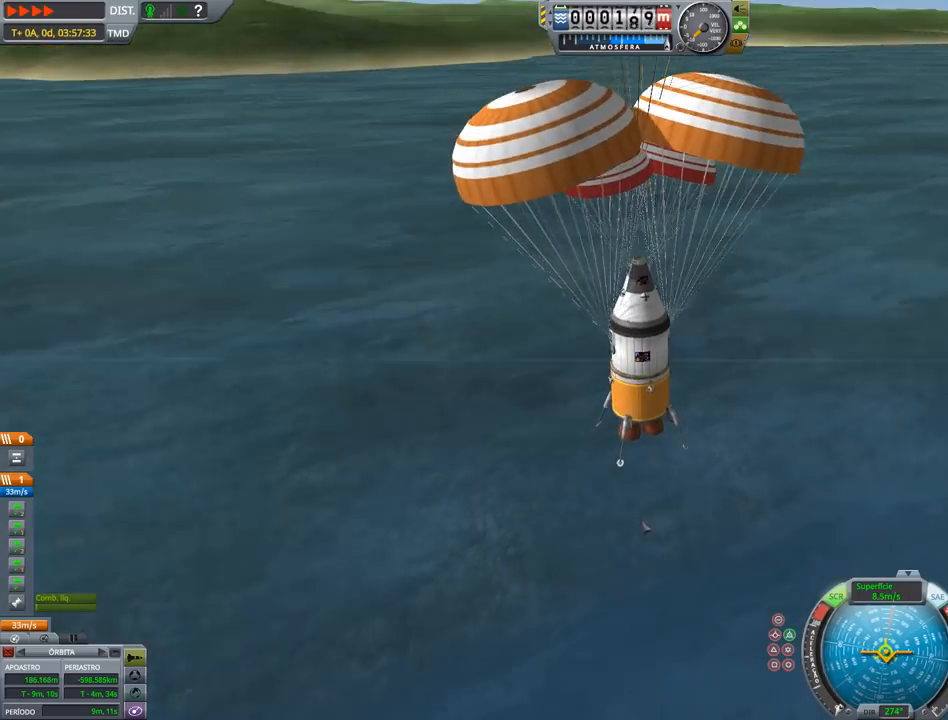
{"keys": [], "events": [[300, "right", "up"]]}
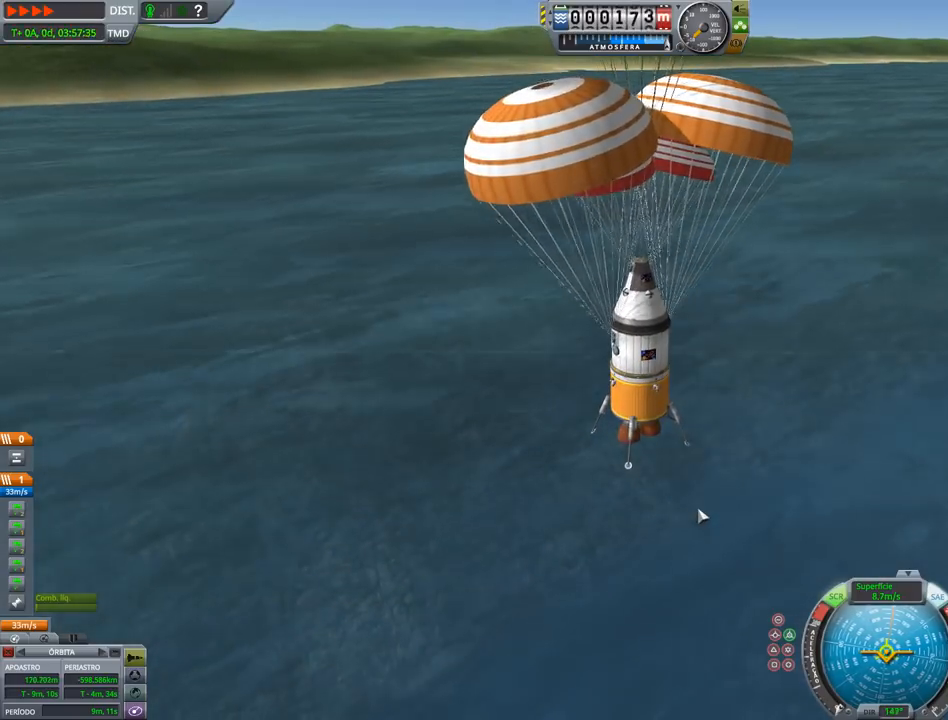
{"keys": [], "events": []}
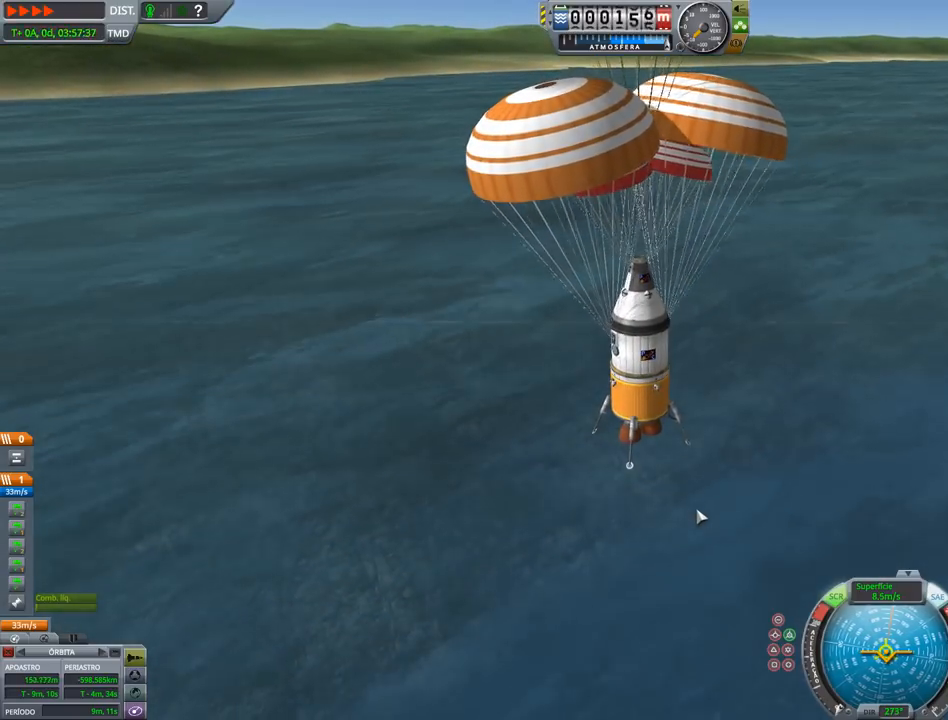
{"keys": [], "events": []}
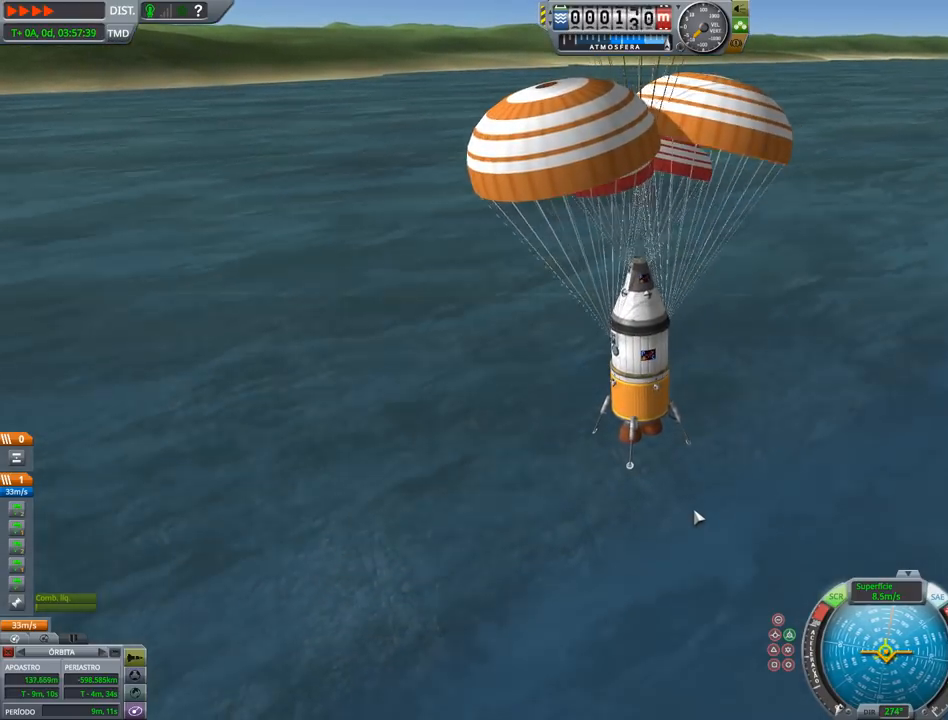
{"keys": [], "events": []}
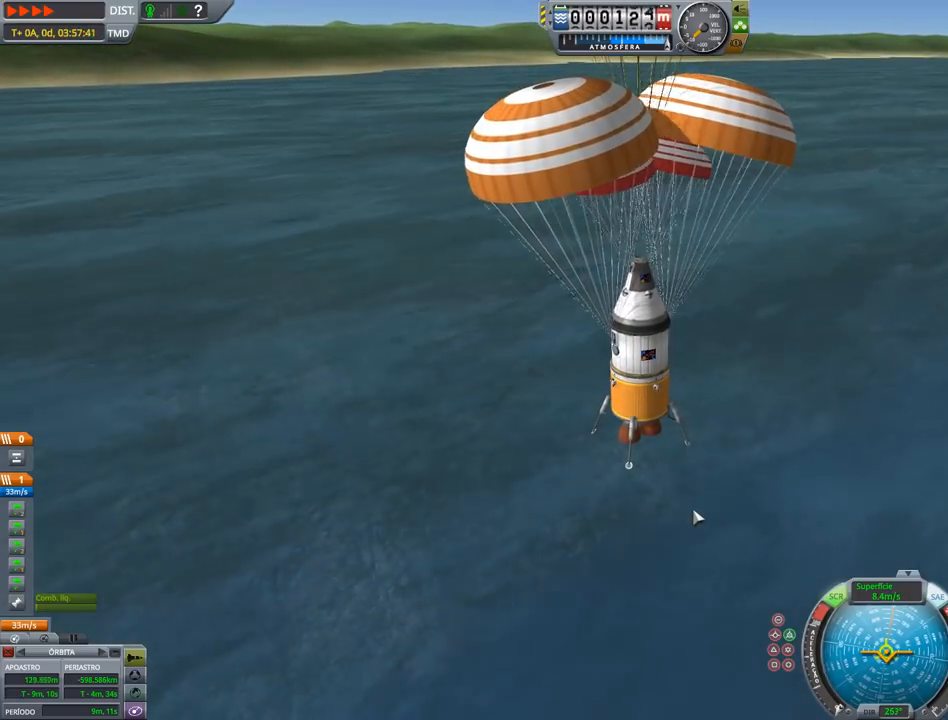
{"keys": [], "events": []}
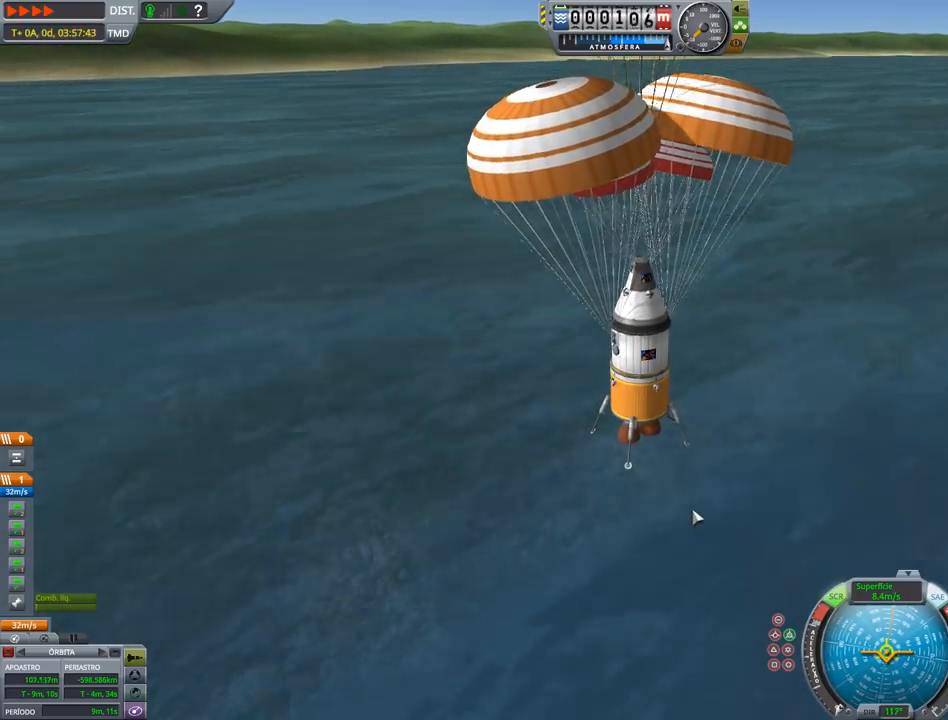
{"keys": [], "events": [[200, "shift", "down"], [367, "shift", "up"]]}
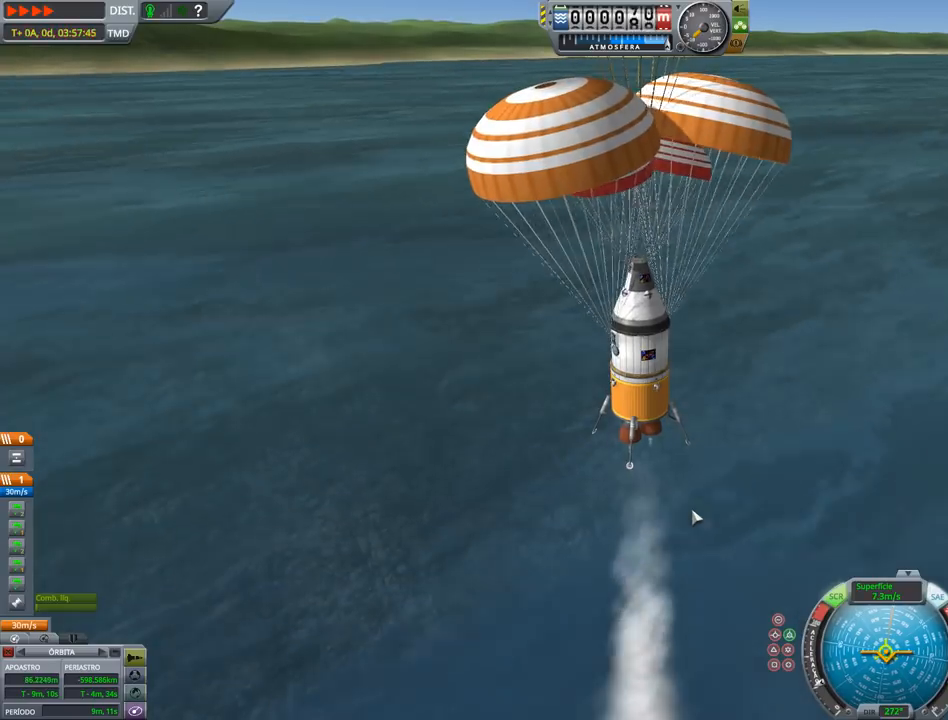
{"keys": [], "events": []}